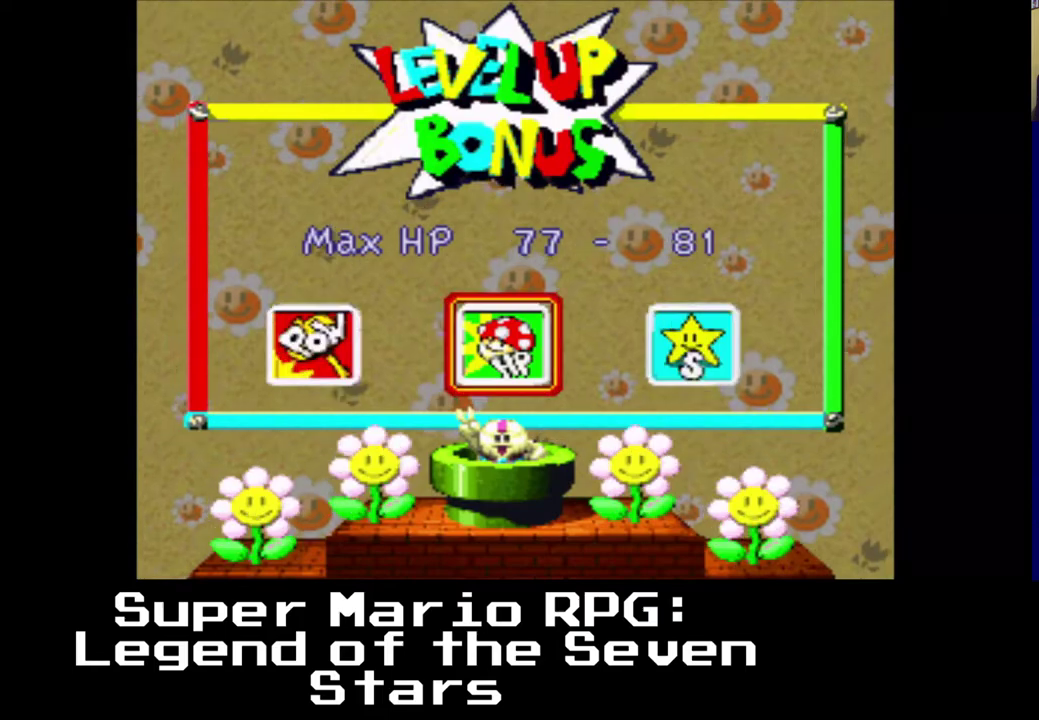
Gameplay with a controller (Xbox layout); each line is a JSON object with the inputs held at the frame after it (dt_ms = milliseconds from this image to that frame). "events" lists button and stick changes between this image and that frame as [ms after this image, input, new state], when the widget could be followed in between.
{"dt_ms": 500, "buttons": [], "left_stick": "center", "right_stick": "center", "events": [[33, "B", "down"], [183, "B", "up"]]}
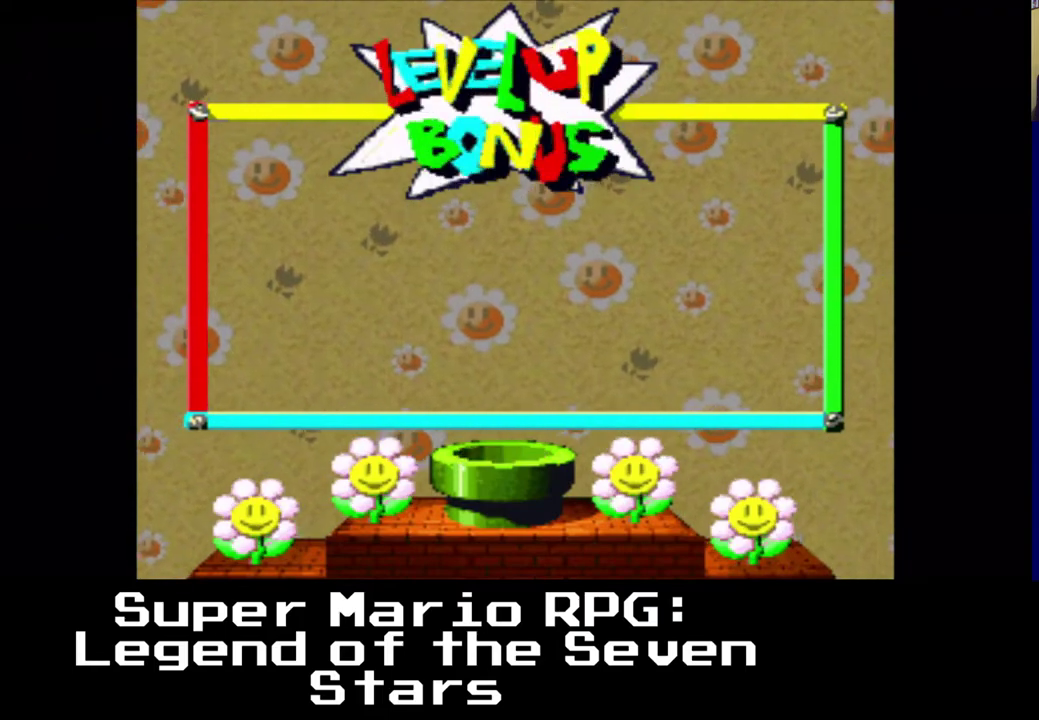
{"dt_ms": 500, "buttons": [], "left_stick": "center", "right_stick": "center", "events": []}
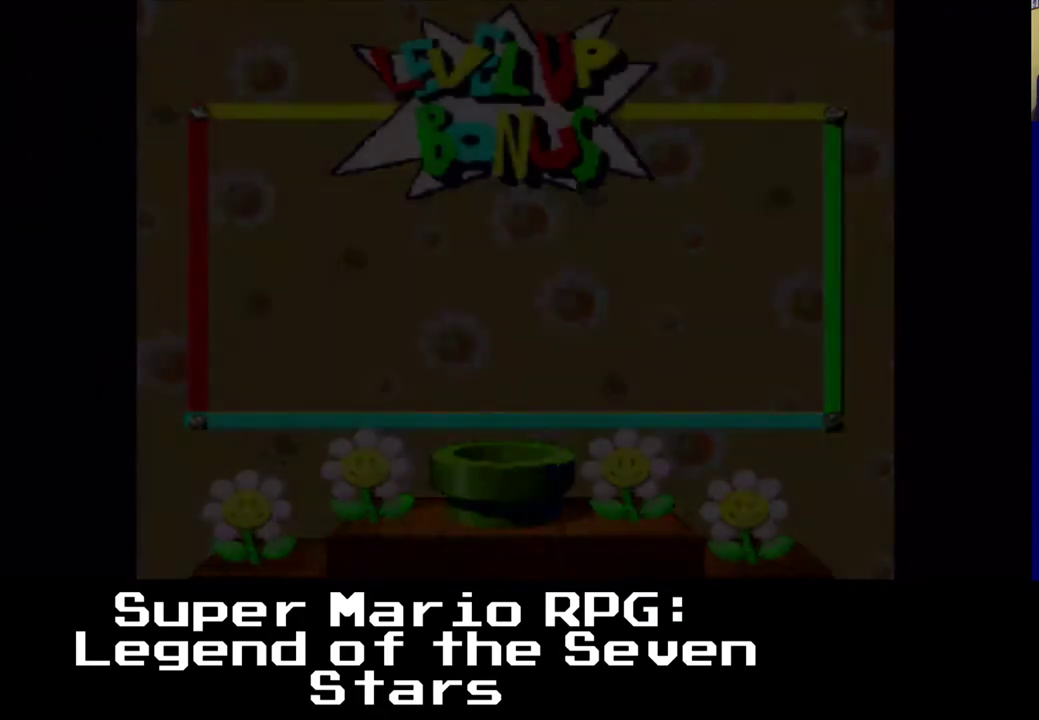
{"dt_ms": 500, "buttons": [], "left_stick": "center", "right_stick": "center", "events": []}
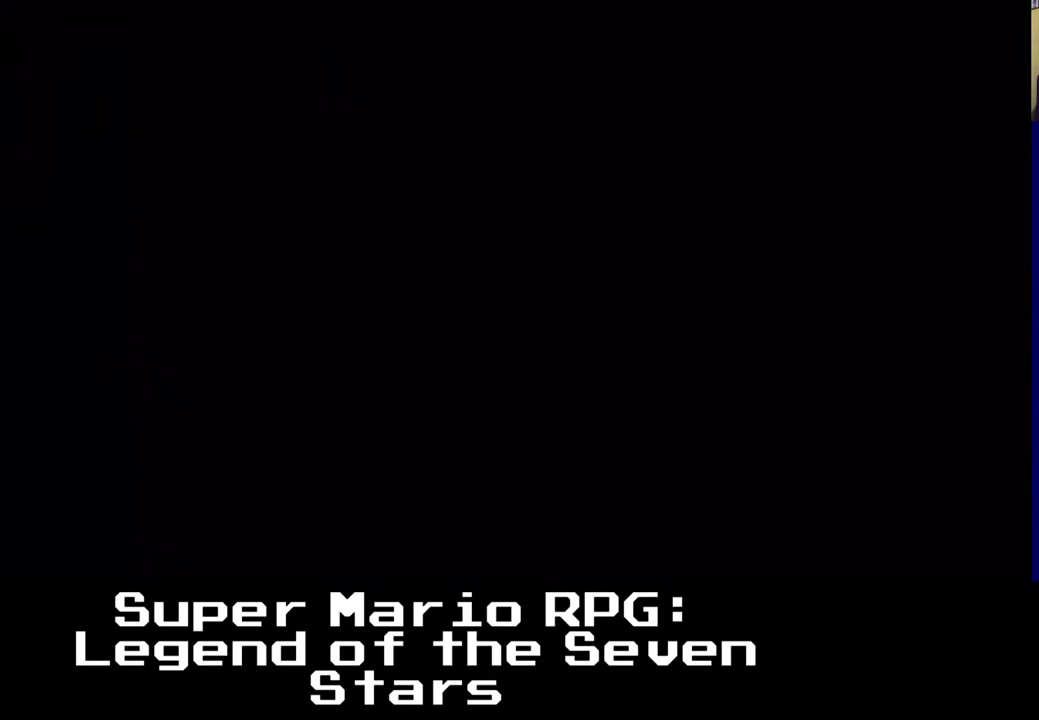
{"dt_ms": 500, "buttons": [], "left_stick": "center", "right_stick": "center", "events": []}
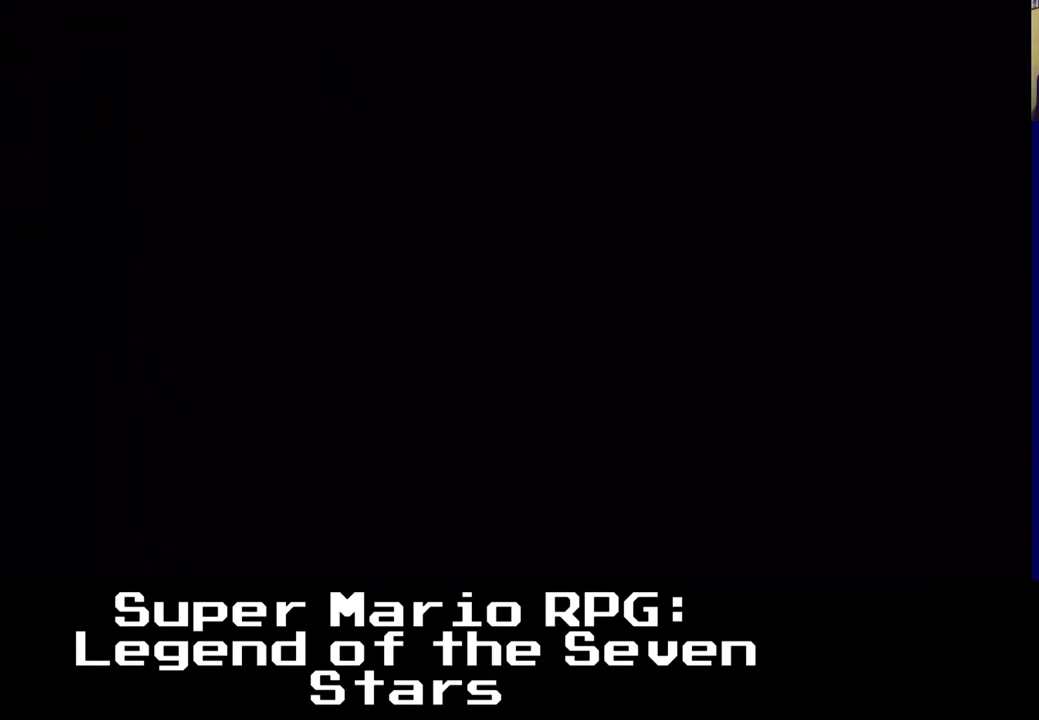
{"dt_ms": 500, "buttons": [], "left_stick": "center", "right_stick": "center", "events": []}
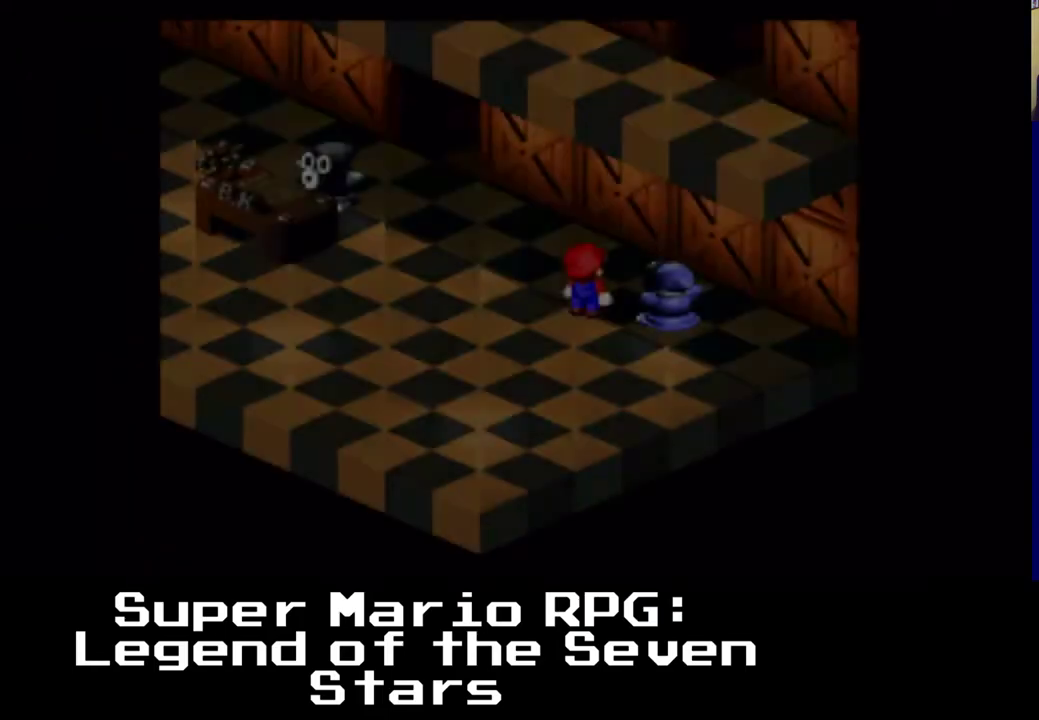
{"dt_ms": 500, "buttons": [], "left_stick": "center", "right_stick": "center", "events": []}
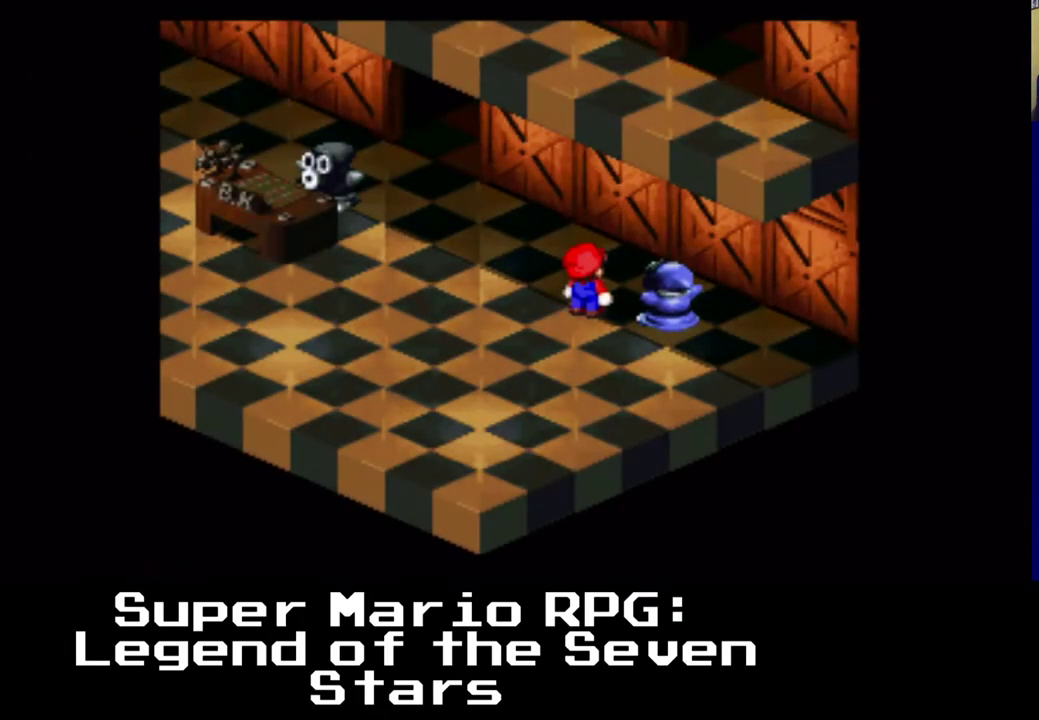
{"dt_ms": 500, "buttons": ["DPAD_LEFT"], "left_stick": "center", "right_stick": "center", "events": [[17, "DPAD_DOWN", "down"], [100, "DPAD_LEFT", "down"], [200, "DPAD_DOWN", "up"]]}
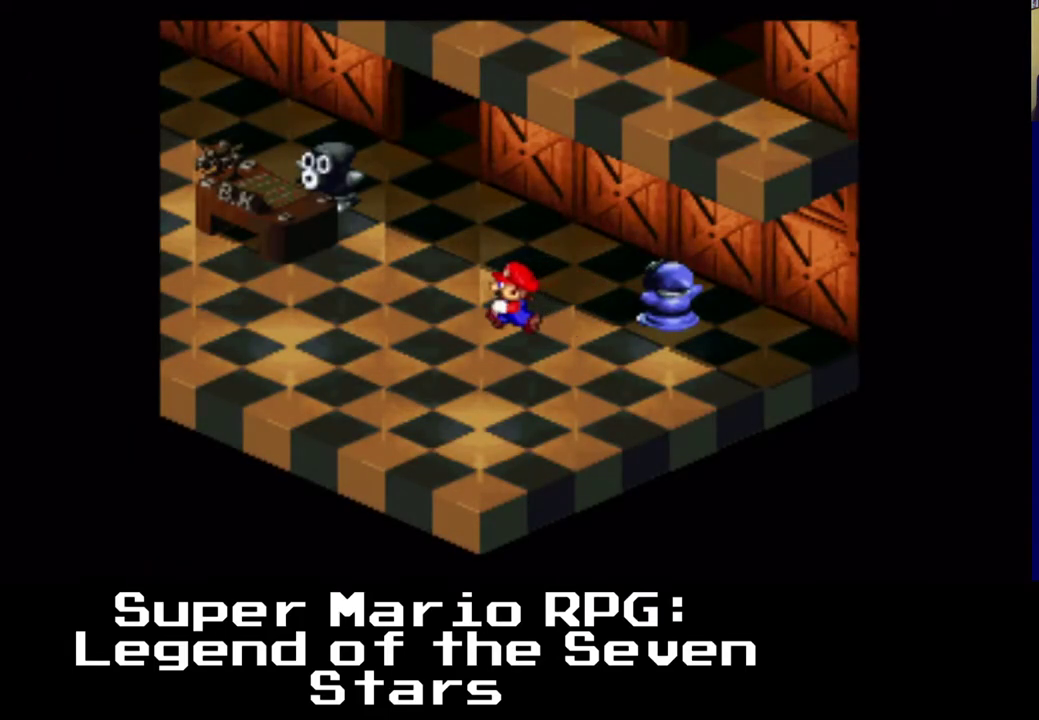
{"dt_ms": 500, "buttons": [], "left_stick": "center", "right_stick": "center", "events": [[17, "Y", "down"], [50, "DPAD_LEFT", "up"], [200, "Y", "up"]]}
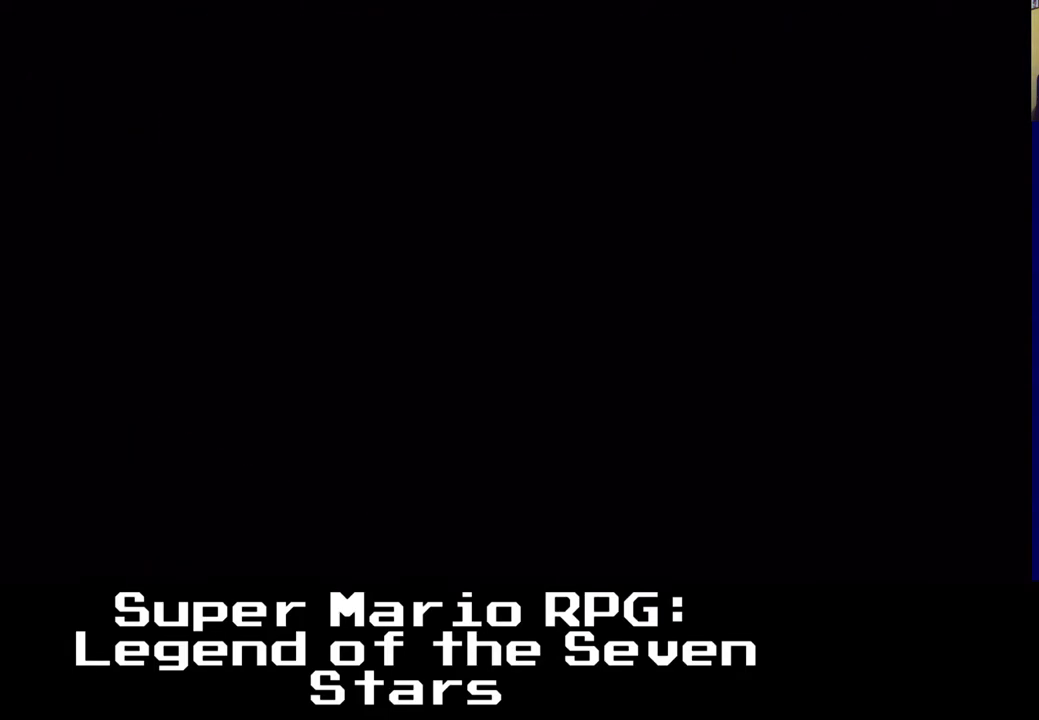
{"dt_ms": 500, "buttons": [], "left_stick": "center", "right_stick": "center", "events": []}
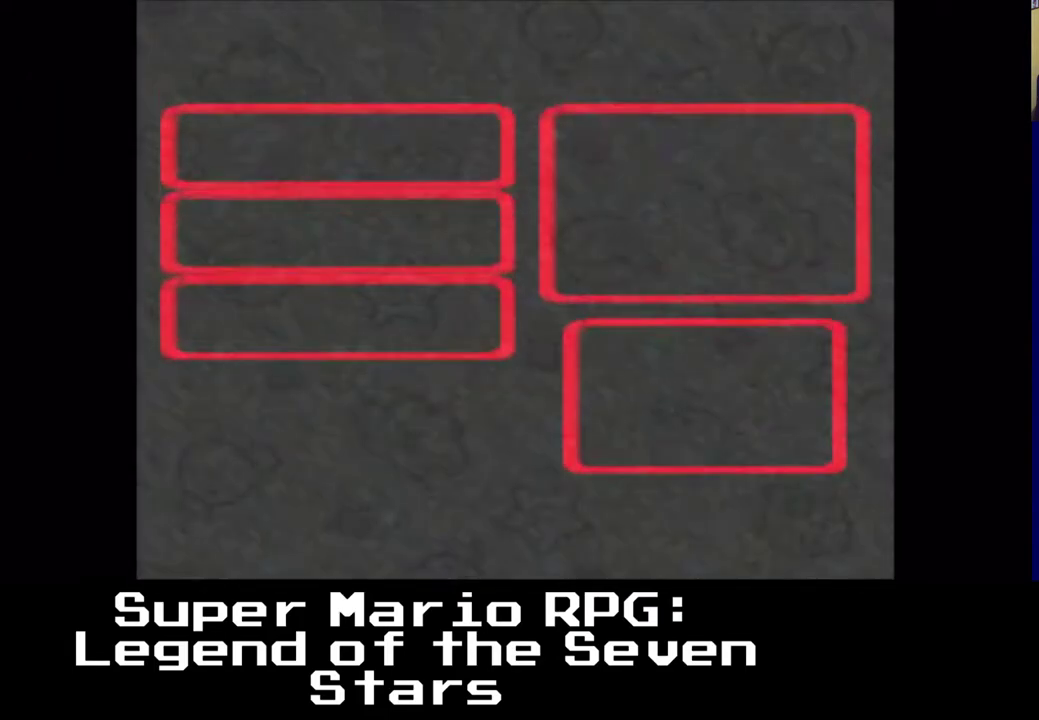
{"dt_ms": 500, "buttons": [], "left_stick": "center", "right_stick": "center", "events": []}
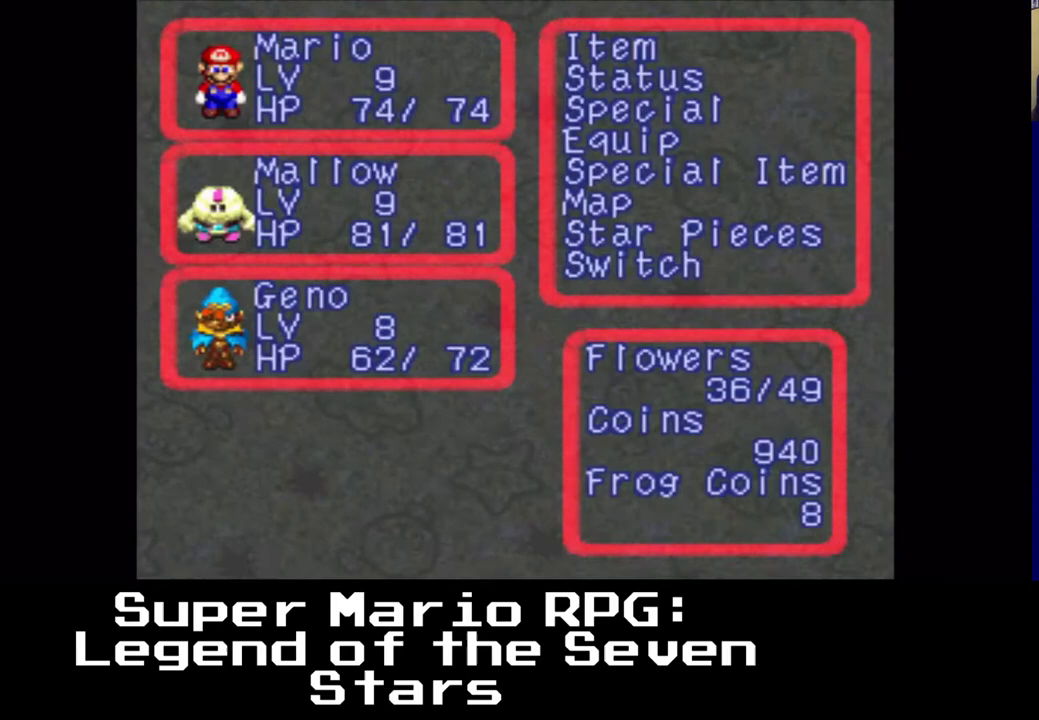
{"dt_ms": 500, "buttons": [], "left_stick": "center", "right_stick": "center", "events": [[300, "DPAD_DOWN", "down"], [450, "DPAD_DOWN", "up"]]}
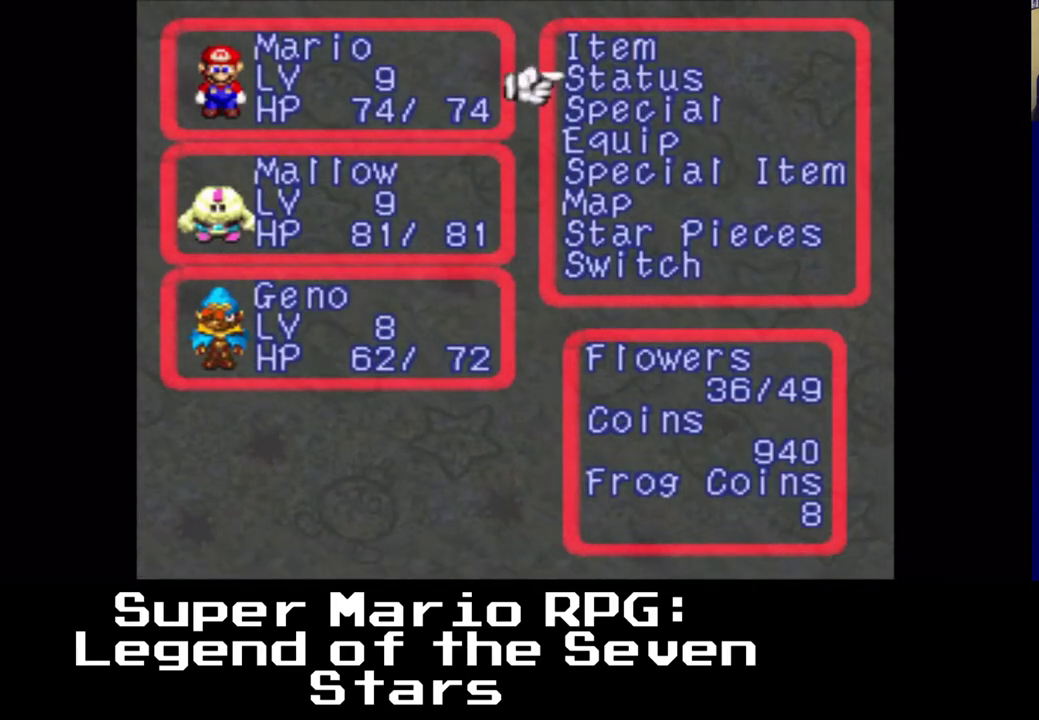
{"dt_ms": 500, "buttons": [], "left_stick": "center", "right_stick": "center", "events": [[150, "DPAD_DOWN", "down"], [150, "DPAD_LEFT", "down"], [217, "DPAD_DOWN", "up"], [267, "DPAD_LEFT", "up"]]}
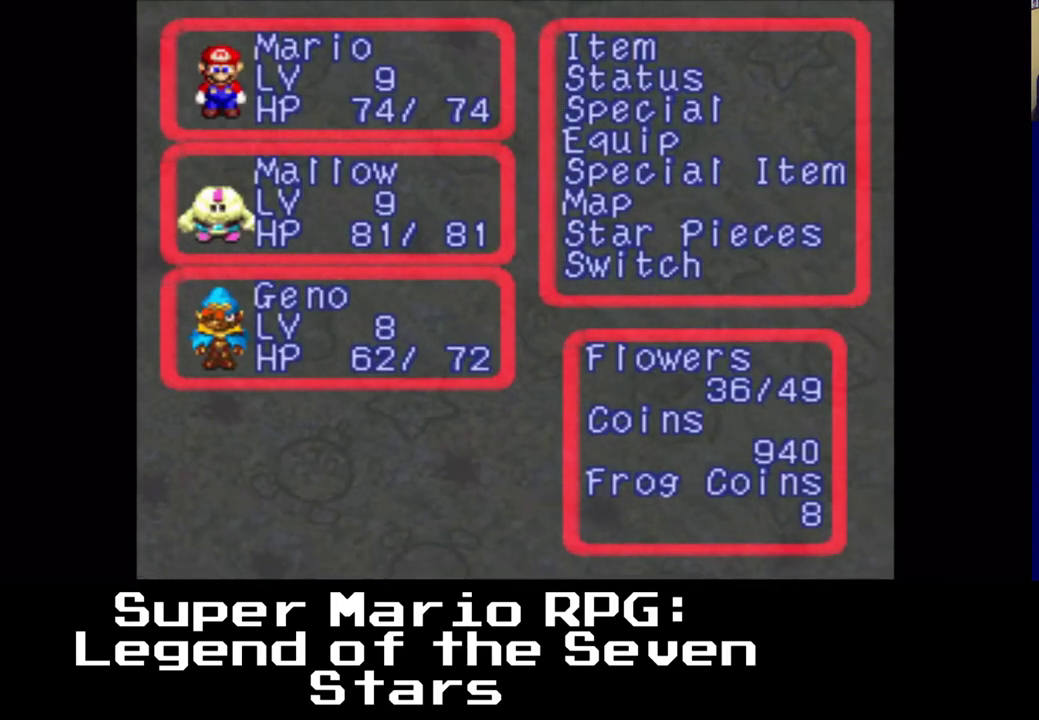
{"dt_ms": 500, "buttons": ["DPAD_DOWN"], "left_stick": "center", "right_stick": "center", "events": [[83, "DPAD_LEFT", "down"], [267, "DPAD_LEFT", "up"], [467, "DPAD_DOWN", "down"]]}
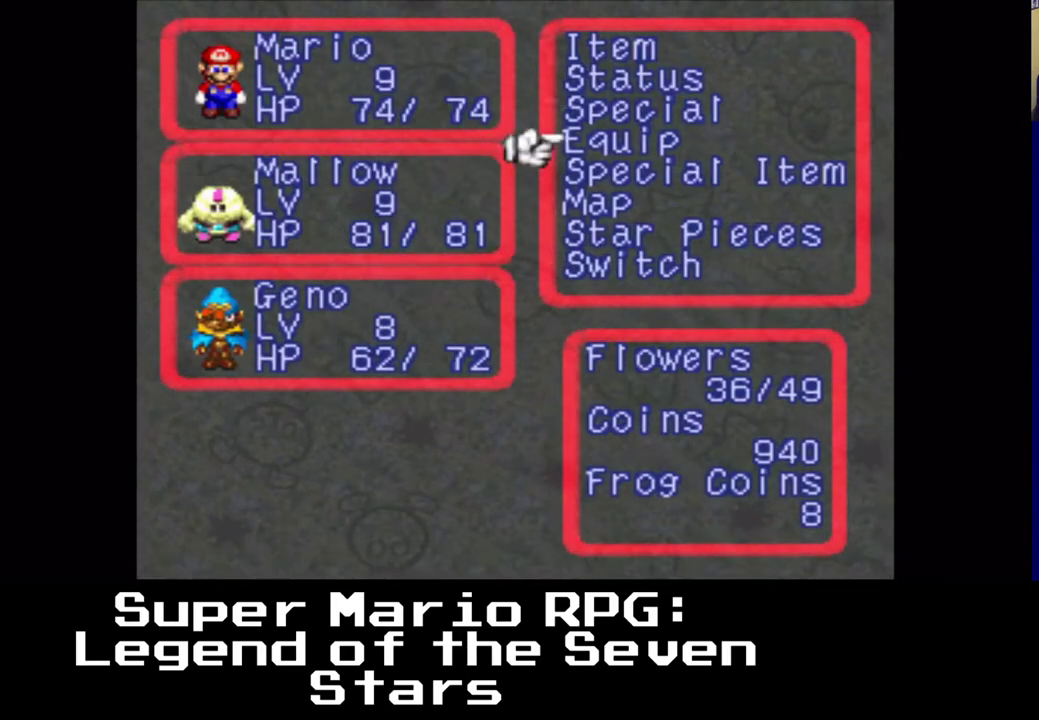
{"dt_ms": 500, "buttons": [], "left_stick": "center", "right_stick": "center", "events": [[500, "DPAD_DOWN", "up"]]}
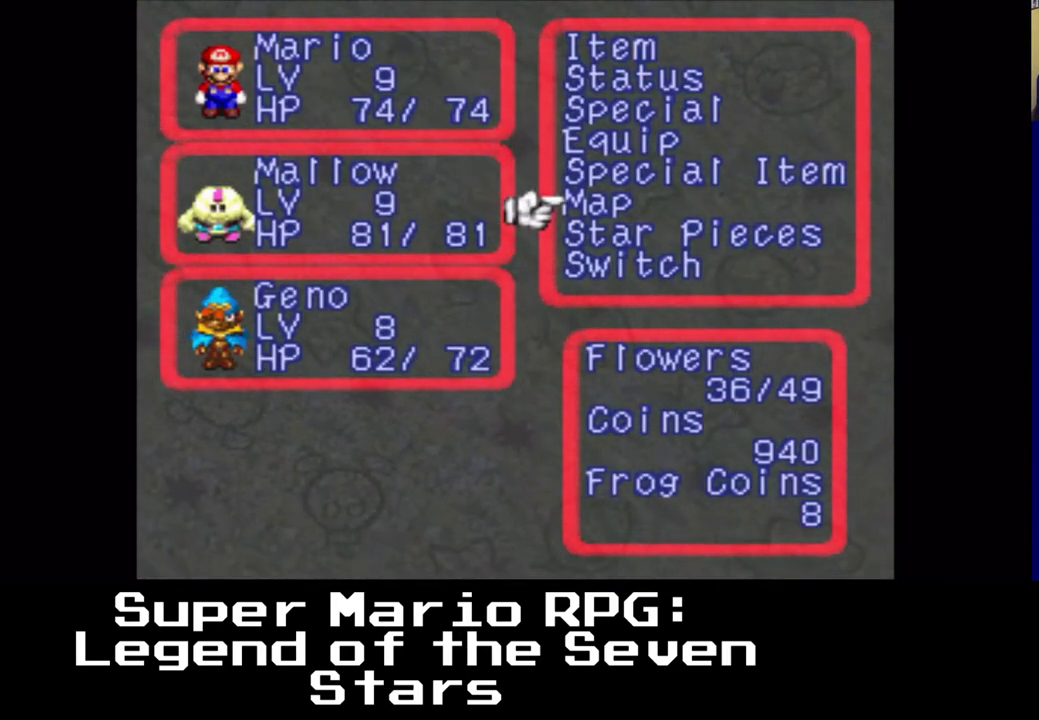
{"dt_ms": 500, "buttons": ["DPAD_DOWN"], "left_stick": "center", "right_stick": "center", "events": [[83, "DPAD_DOWN", "down"], [200, "DPAD_DOWN", "up"], [467, "DPAD_DOWN", "down"]]}
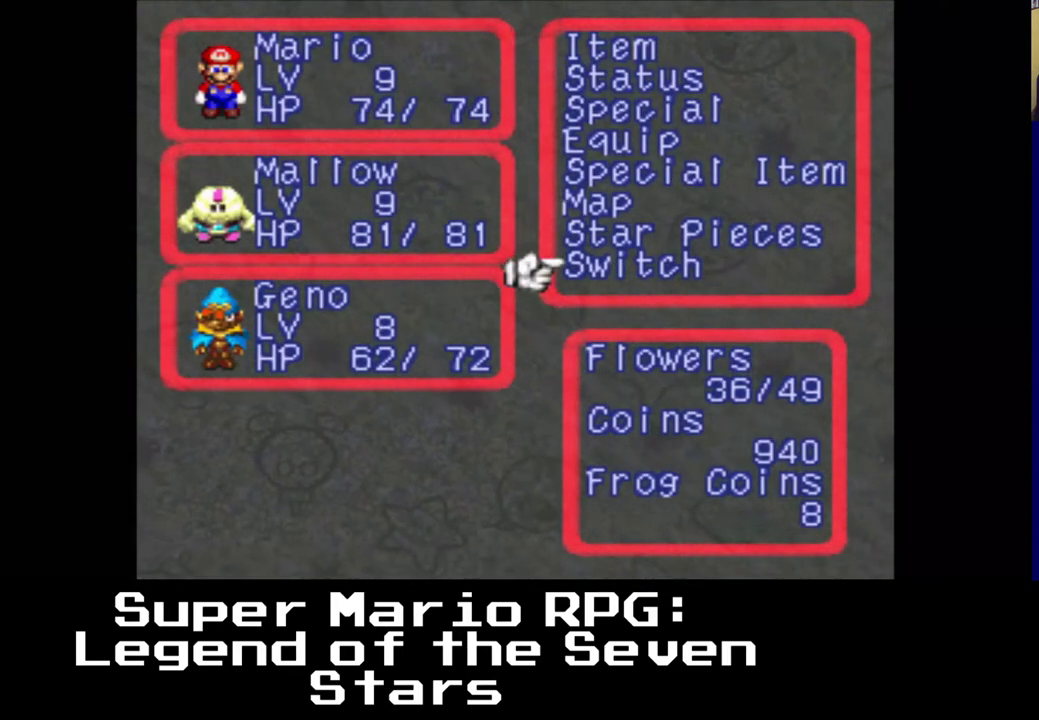
{"dt_ms": 500, "buttons": [], "left_stick": "center", "right_stick": "center", "events": [[33, "DPAD_DOWN", "up"], [317, "B", "down"], [483, "B", "up"]]}
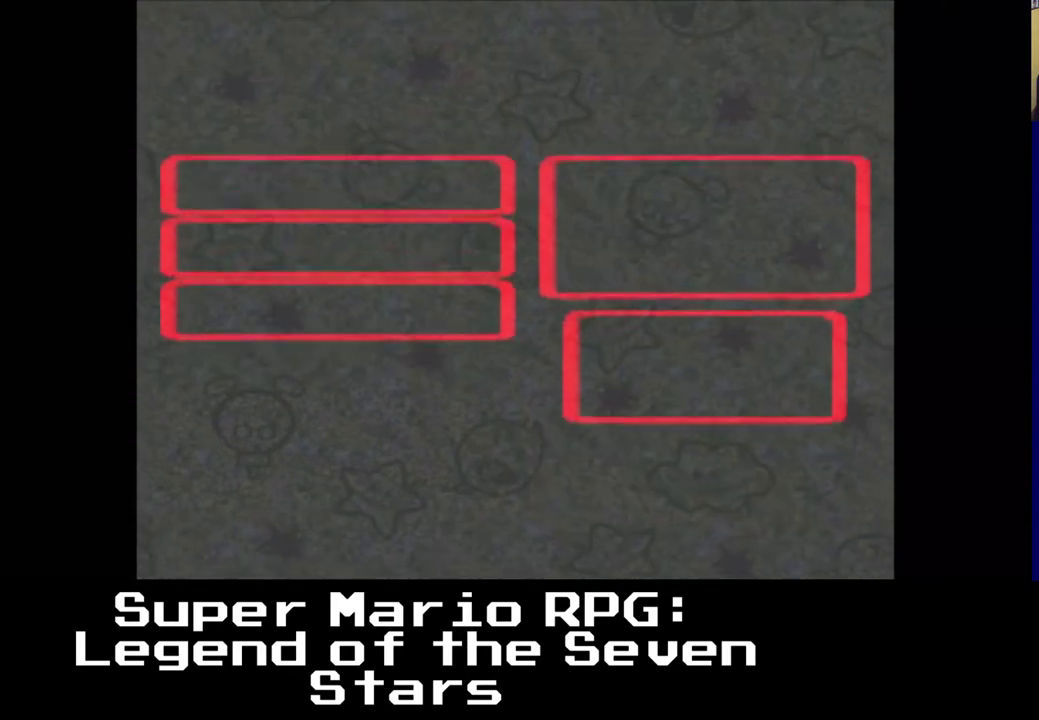
{"dt_ms": 500, "buttons": [], "left_stick": "center", "right_stick": "center", "events": []}
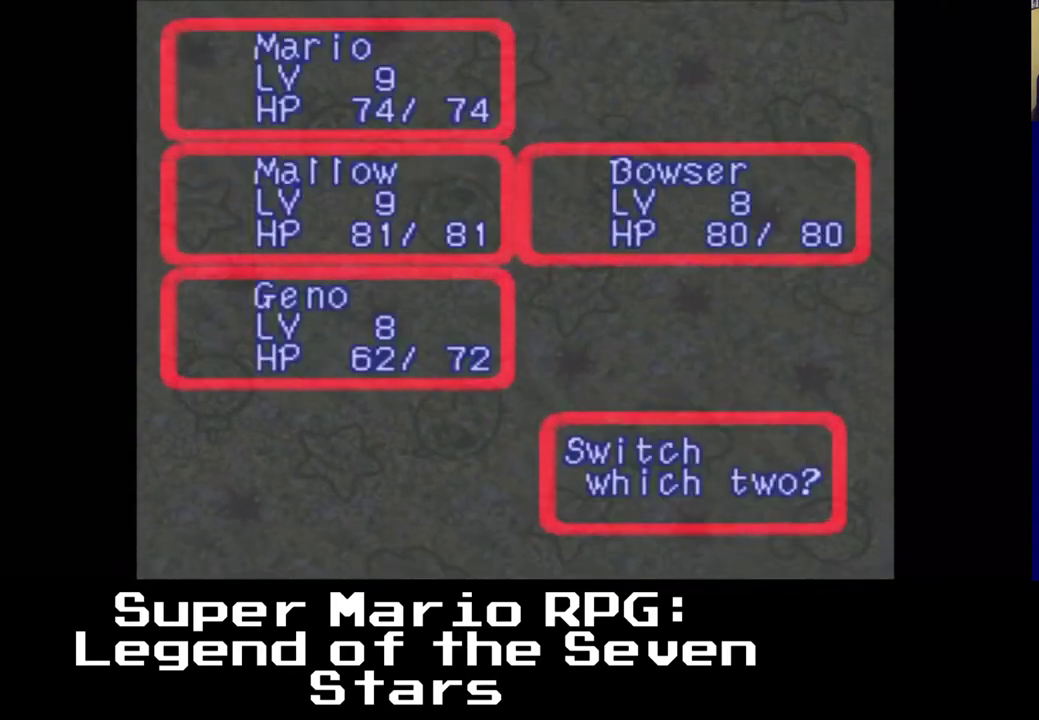
{"dt_ms": 500, "buttons": [], "left_stick": "center", "right_stick": "center", "events": [[300, "DPAD_DOWN", "down"], [383, "DPAD_DOWN", "up"]]}
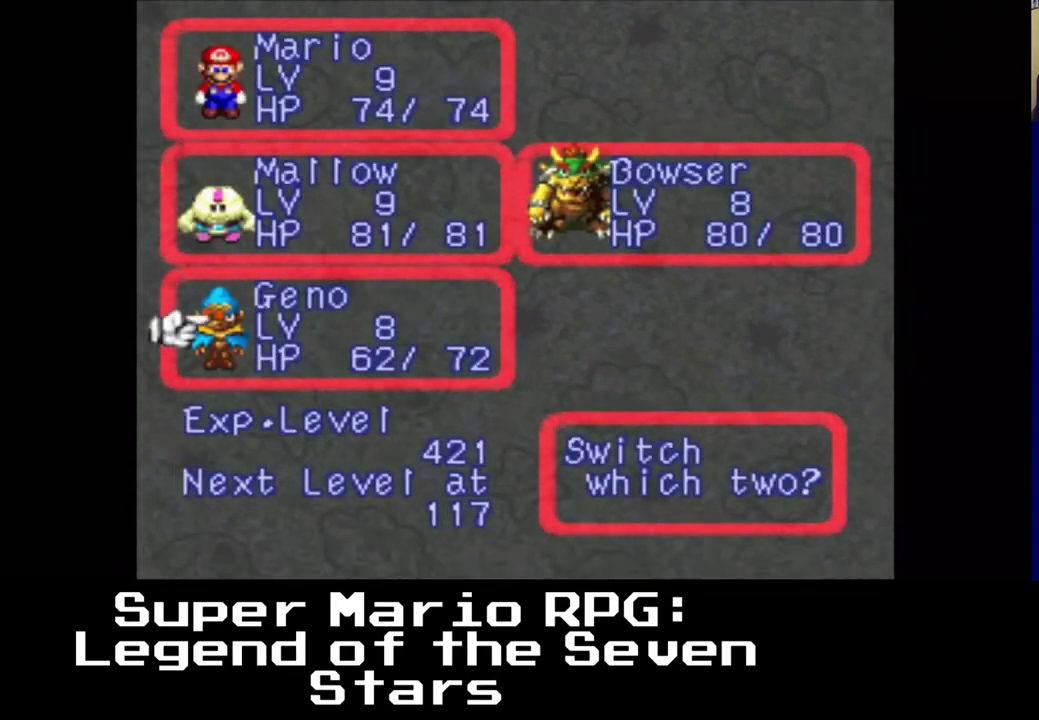
{"dt_ms": 500, "buttons": [], "left_stick": "center", "right_stick": "center", "events": [[233, "DPAD_UP", "down"], [350, "DPAD_UP", "up"]]}
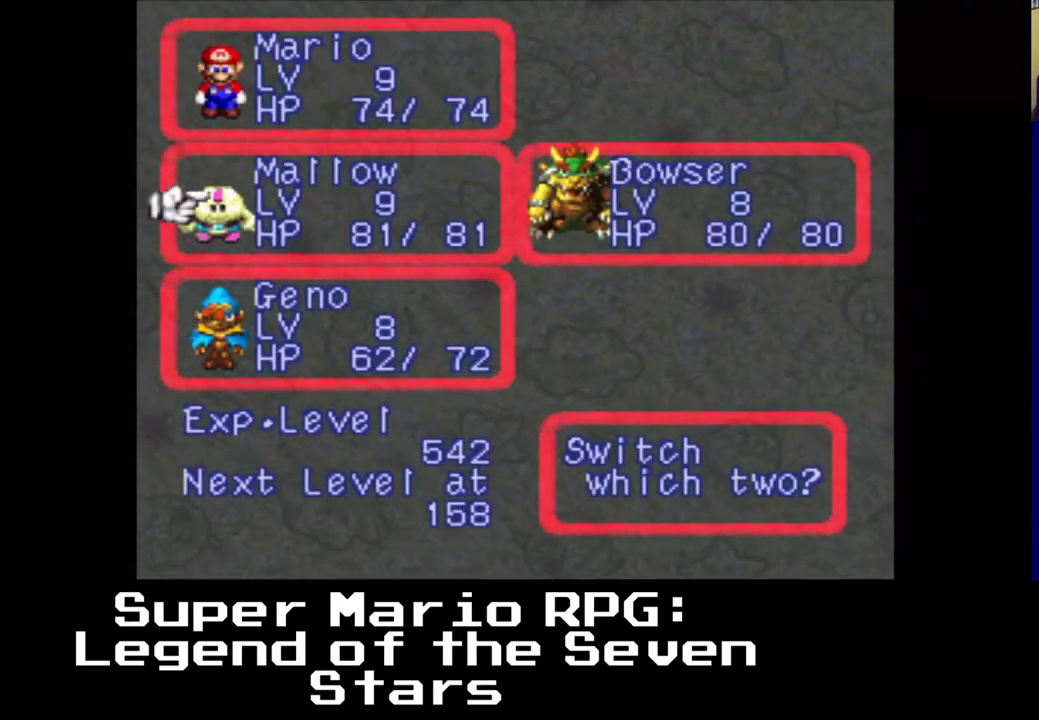
{"dt_ms": 500, "buttons": ["DPAD_RIGHT"], "left_stick": "center", "right_stick": "center", "events": [[67, "B", "down"], [250, "B", "up"], [500, "DPAD_RIGHT", "down"]]}
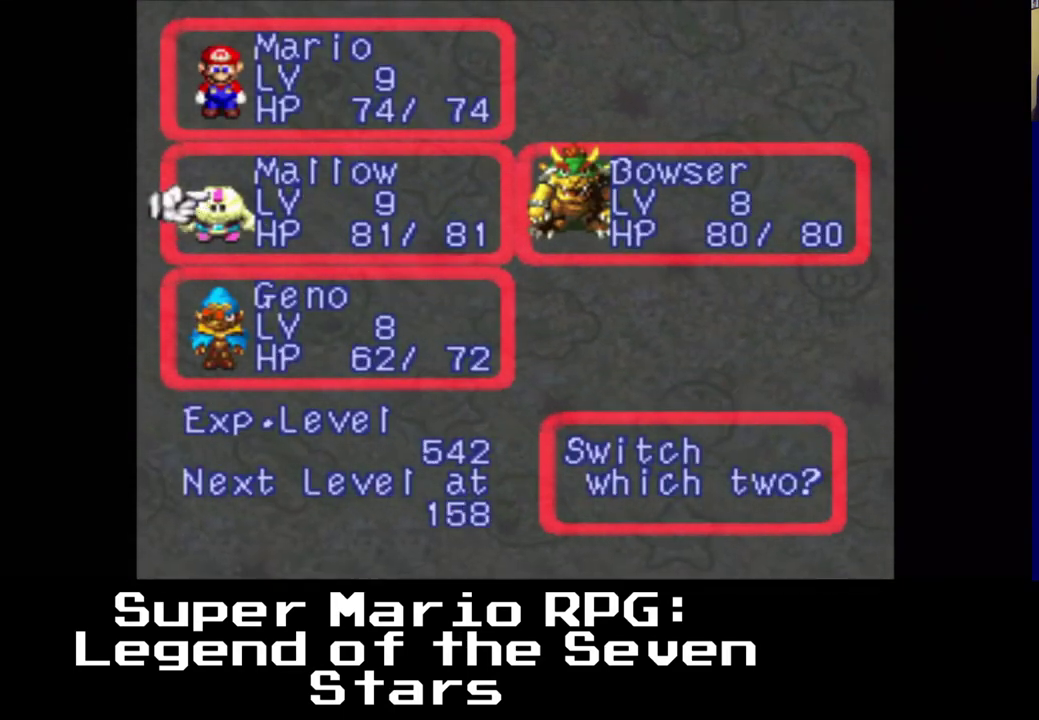
{"dt_ms": 500, "buttons": [], "left_stick": "center", "right_stick": "center", "events": [[117, "DPAD_RIGHT", "up"], [317, "B", "down"], [467, "B", "up"]]}
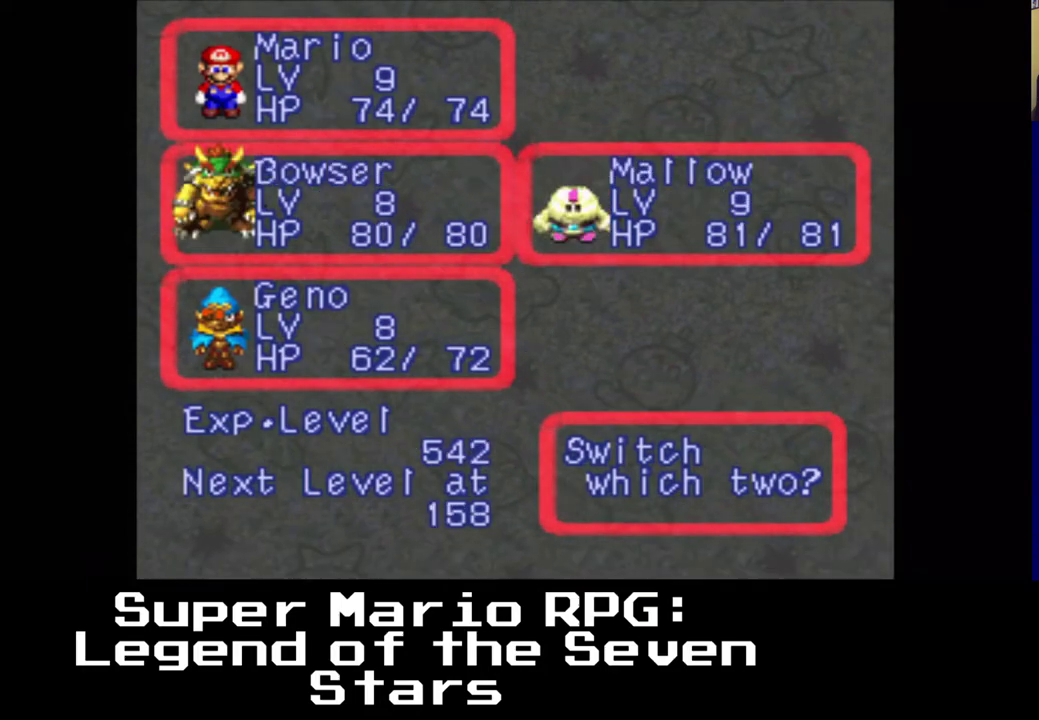
{"dt_ms": 500, "buttons": [], "left_stick": "center", "right_stick": "center", "events": [[367, "A", "down"], [500, "A", "up"]]}
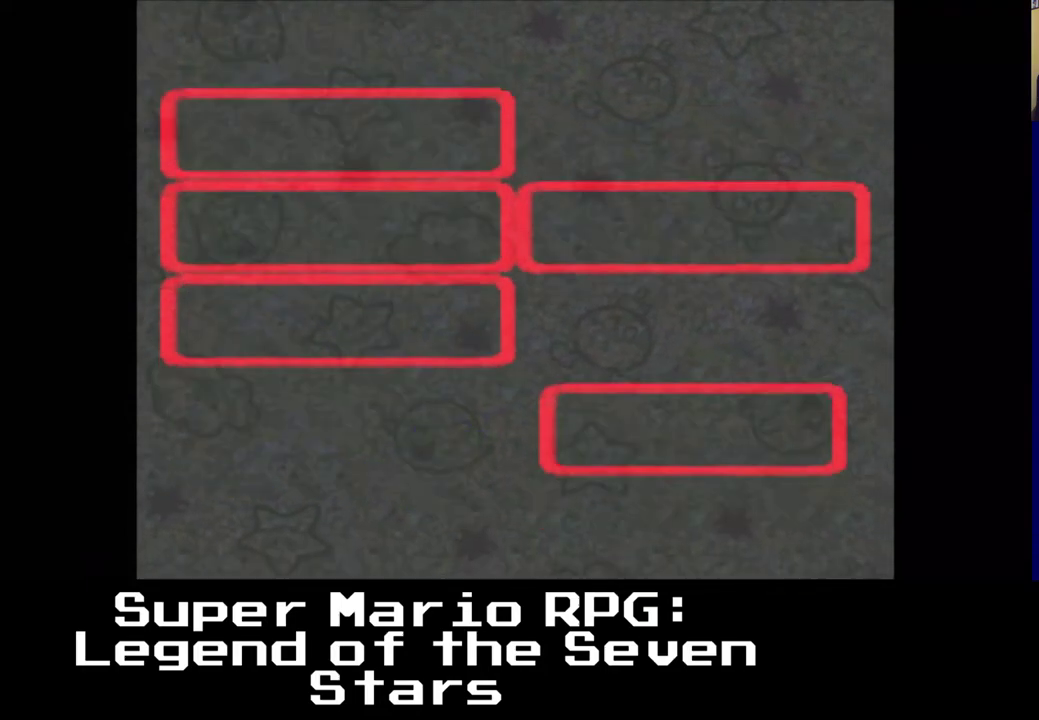
{"dt_ms": 500, "buttons": [], "left_stick": "center", "right_stick": "center", "events": []}
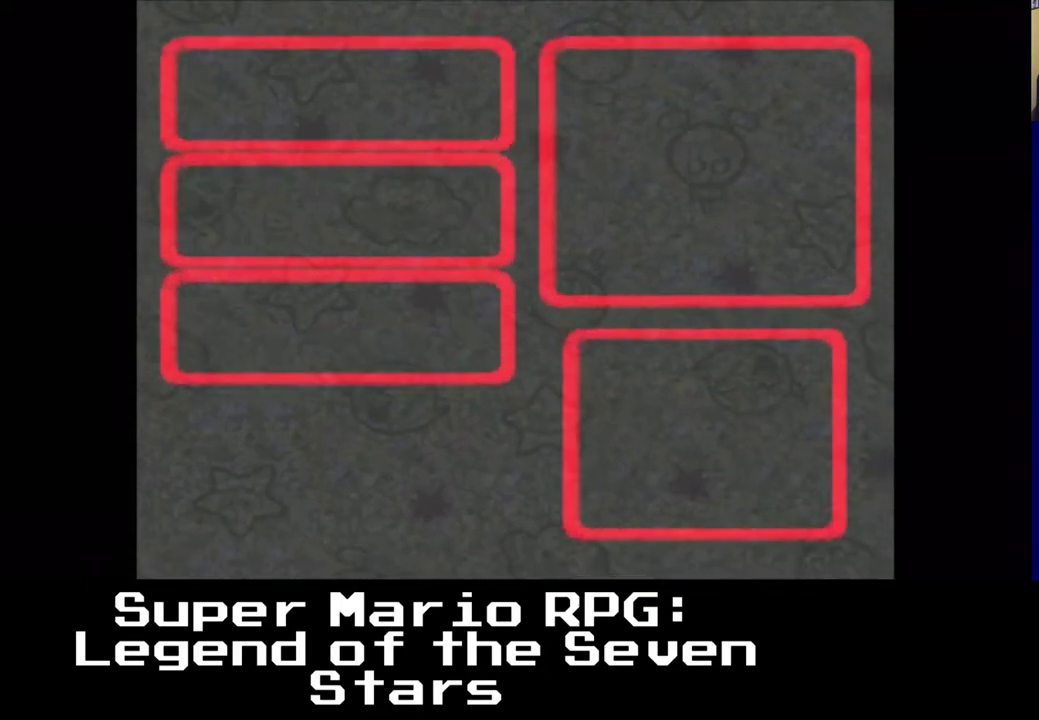
{"dt_ms": 500, "buttons": [], "left_stick": "center", "right_stick": "center", "events": [[167, "A", "down"], [350, "A", "up"]]}
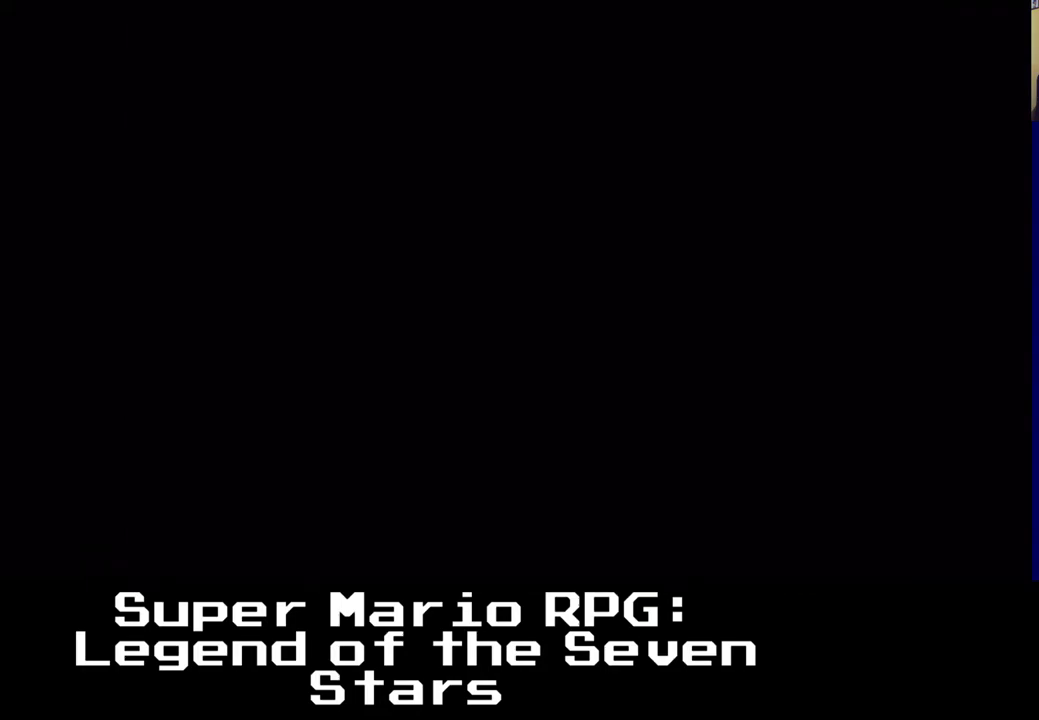
{"dt_ms": 500, "buttons": [], "left_stick": "center", "right_stick": "center", "events": []}
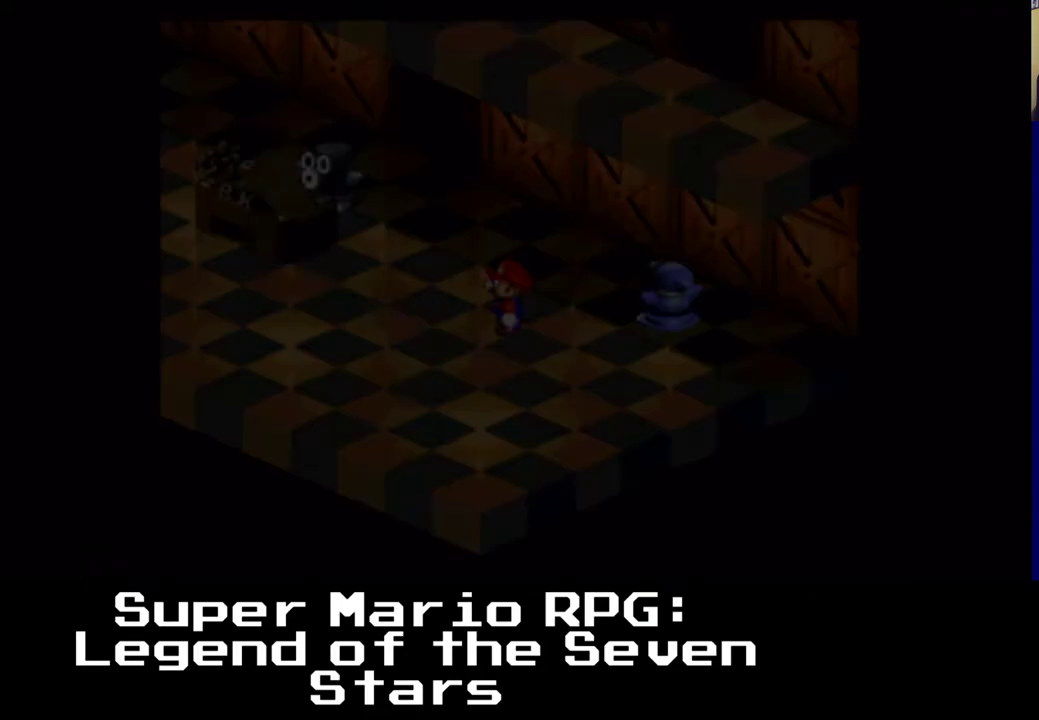
{"dt_ms": 500, "buttons": [], "left_stick": "center", "right_stick": "center", "events": []}
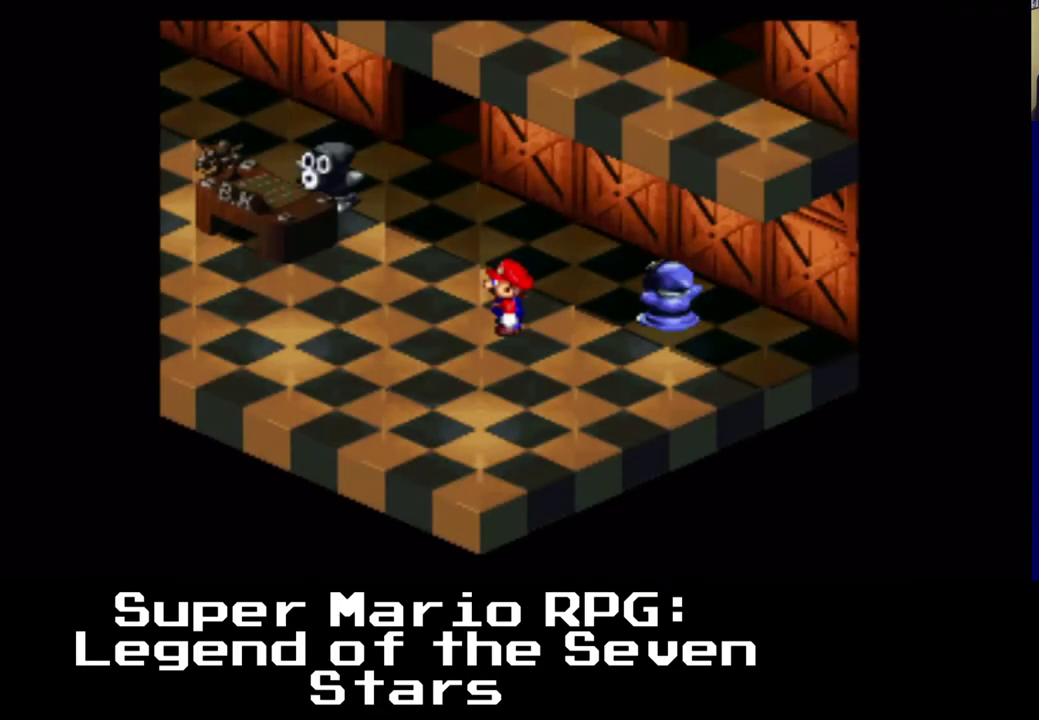
{"dt_ms": 1000, "buttons": ["X", "DPAD_RIGHT"], "left_stick": "center", "right_stick": "center"}
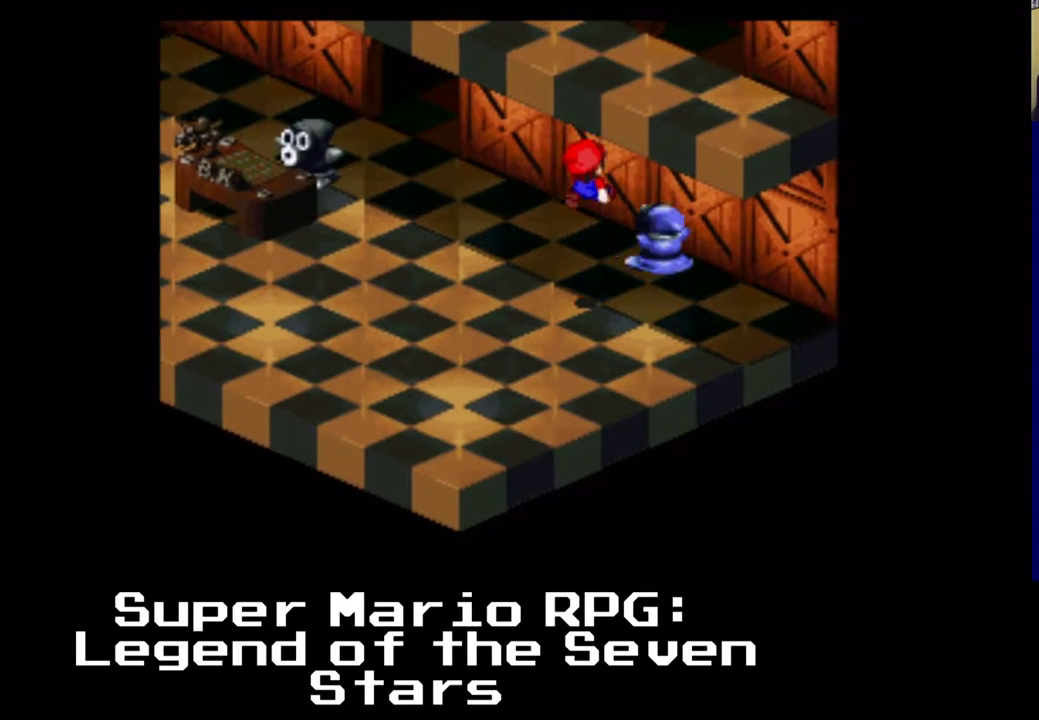
{"dt_ms": 500, "buttons": ["X", "DPAD_LEFT"], "left_stick": "center", "right_stick": "center", "events": [[100, "DPAD_DOWN", "down"], [300, "DPAD_UP", "down"], [317, "DPAD_DOWN", "up"], [350, "DPAD_LEFT", "down"], [367, "DPAD_RIGHT", "up"], [367, "DPAD_UP", "up"]]}